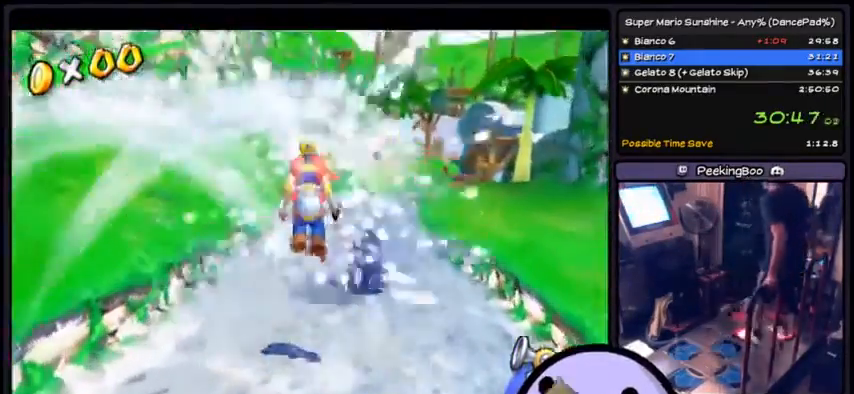
Gameplay with a controller (Xbox layout); each line is a JSON object with the inputs held at the frame after it. "events" lists button and stick changes between this image and that frame as [ms after this image, input, new state], when the widget could be followed in between. Not read: DPAD_DOWN DPAD_UP L1 L2 L3 R2 R3 SELECT START.
{"buttons": ["A", "R1"], "events": []}
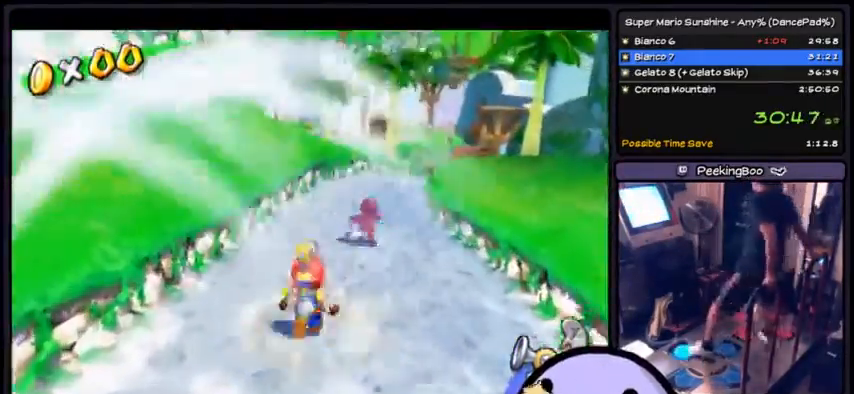
{"buttons": ["A"], "events": [[500, "R1", "up"]]}
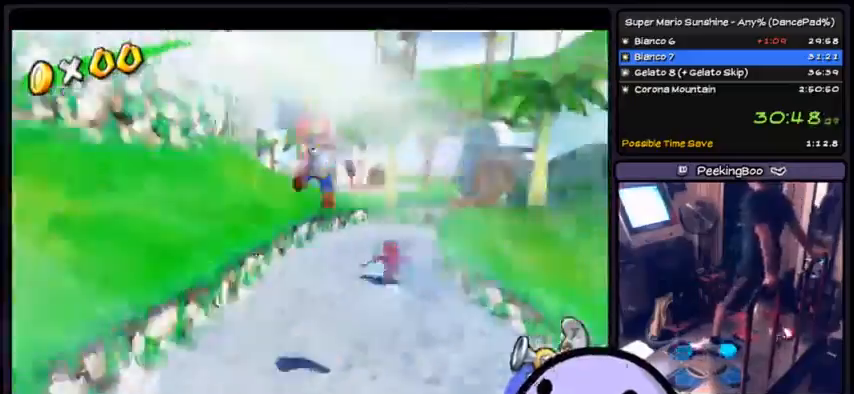
{"buttons": ["R1"], "events": [[34, "R1", "down"], [234, "A", "up"]]}
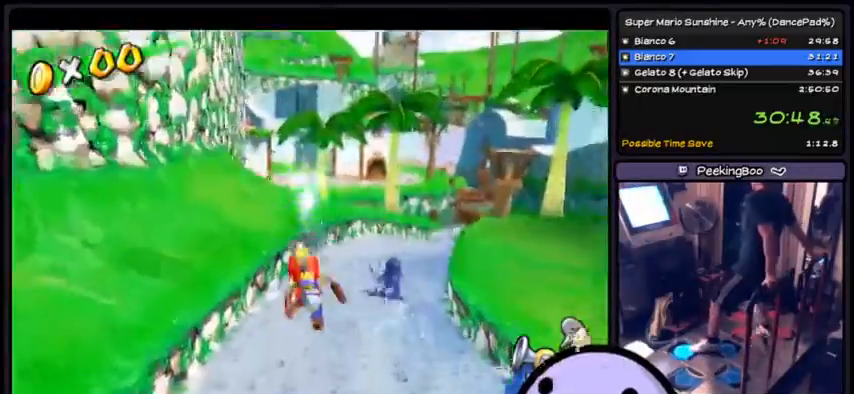
{"buttons": ["A"]}
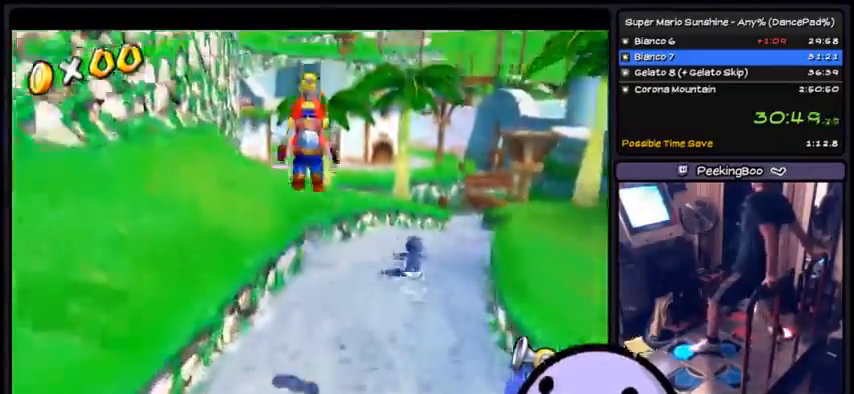
{"buttons": ["A"], "events": []}
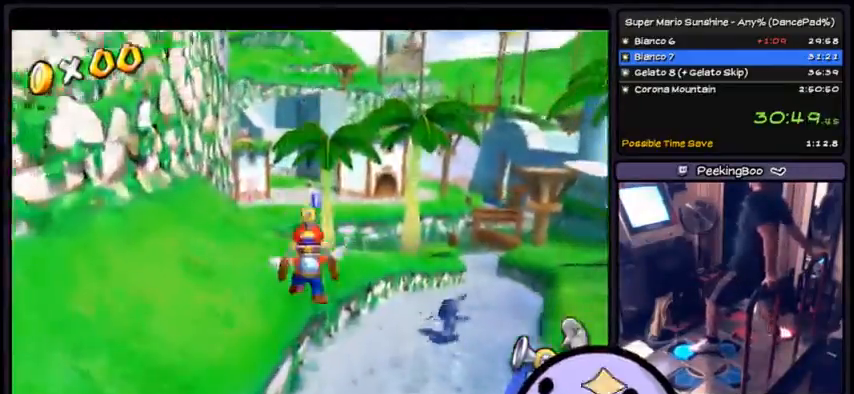
{"buttons": ["A"], "events": [[133, "A", "up"], [267, "A", "down"]]}
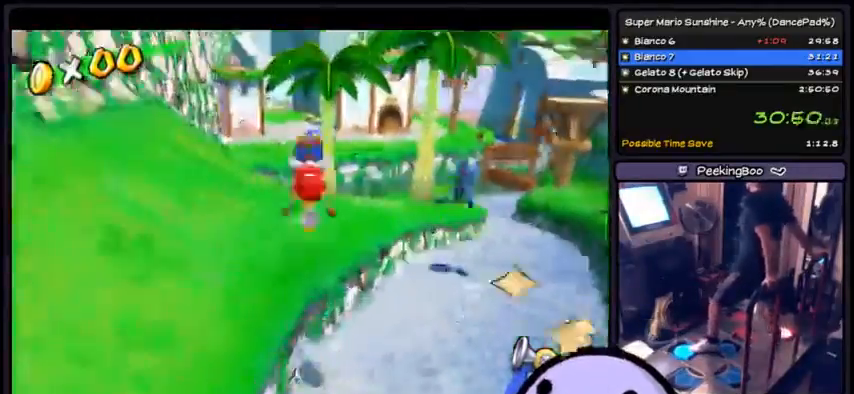
{"buttons": [], "events": [[301, "A", "up"]]}